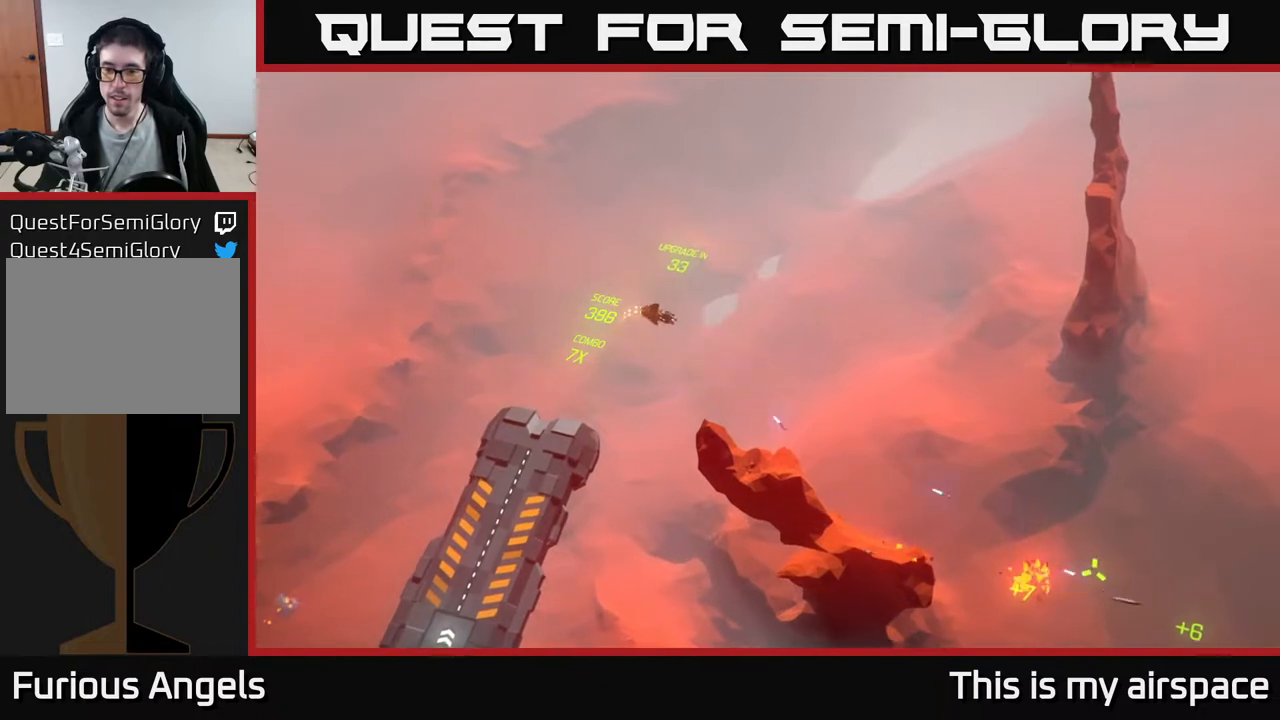
Gameplay with a controller (Xbox layout); each line is a JSON object with the inputs held at the frame after it. "events" lists button and stick changes between this image and that frame as [ms after this image, input, new state], when the widget could be followed in between. Not read: right_stick.
{"buttons": [], "left_stick": "down-left", "events": [[233, "left_stick", "down-left"]]}
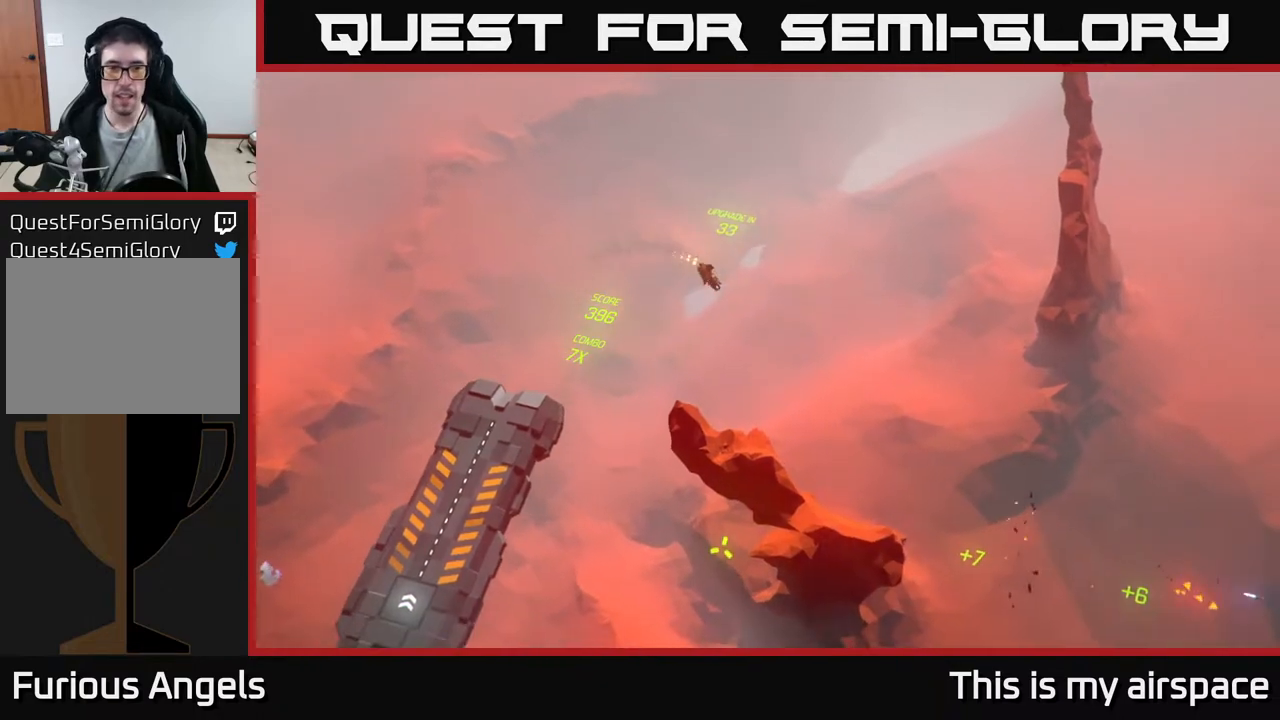
{"buttons": [], "left_stick": "left", "events": [[83, "left_stick", "left"]]}
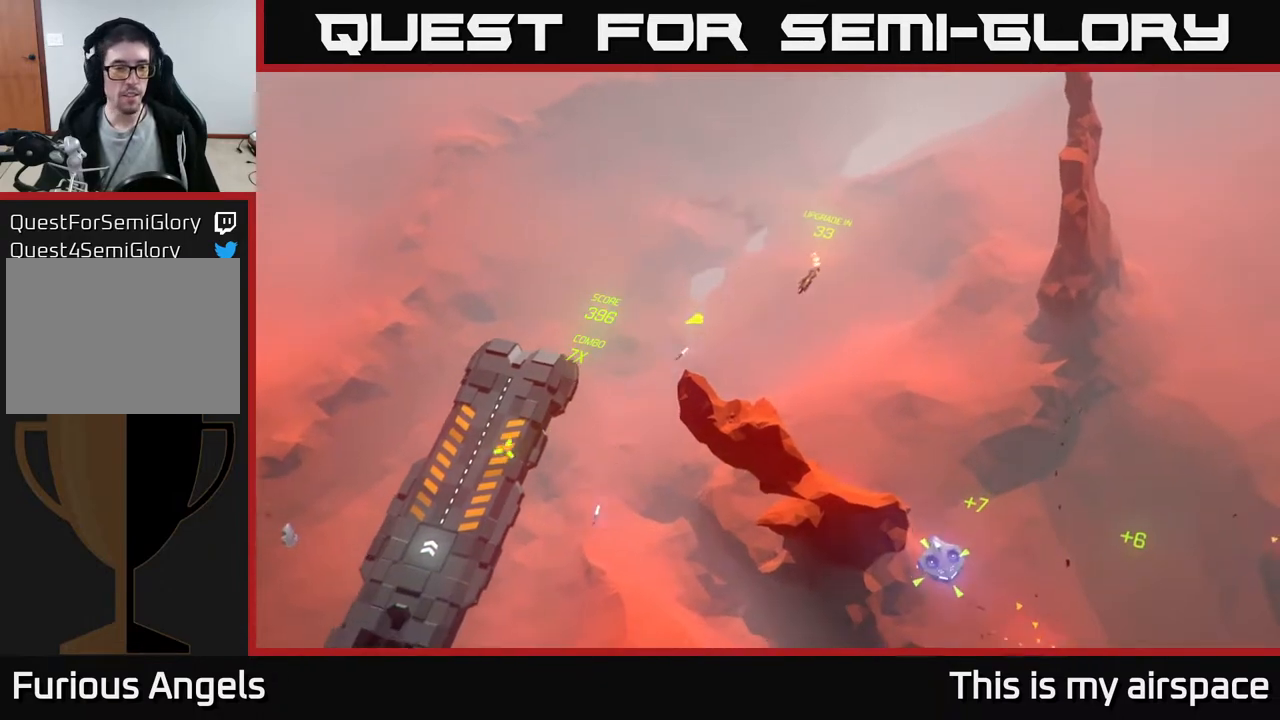
{"buttons": [], "left_stick": "left", "events": [[167, "left_stick", "center"], [333, "left_stick", "left"]]}
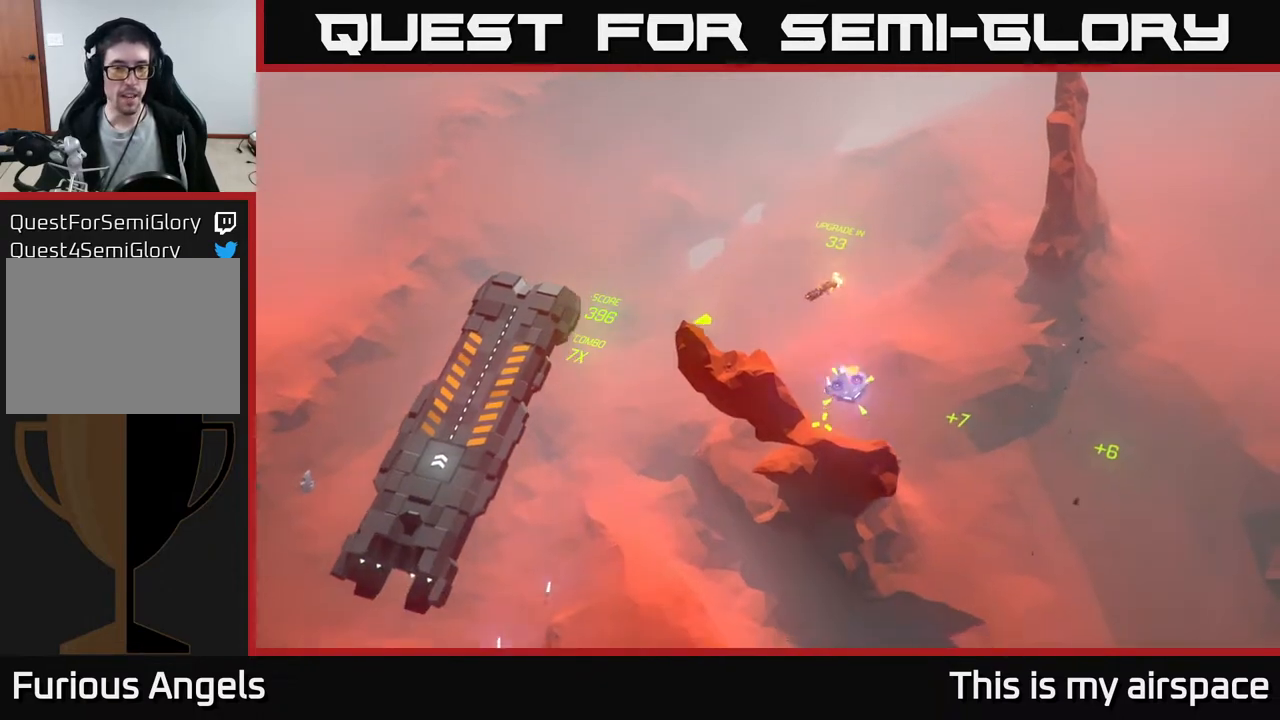
{"buttons": [], "left_stick": "center", "events": [[267, "left_stick", "center"]]}
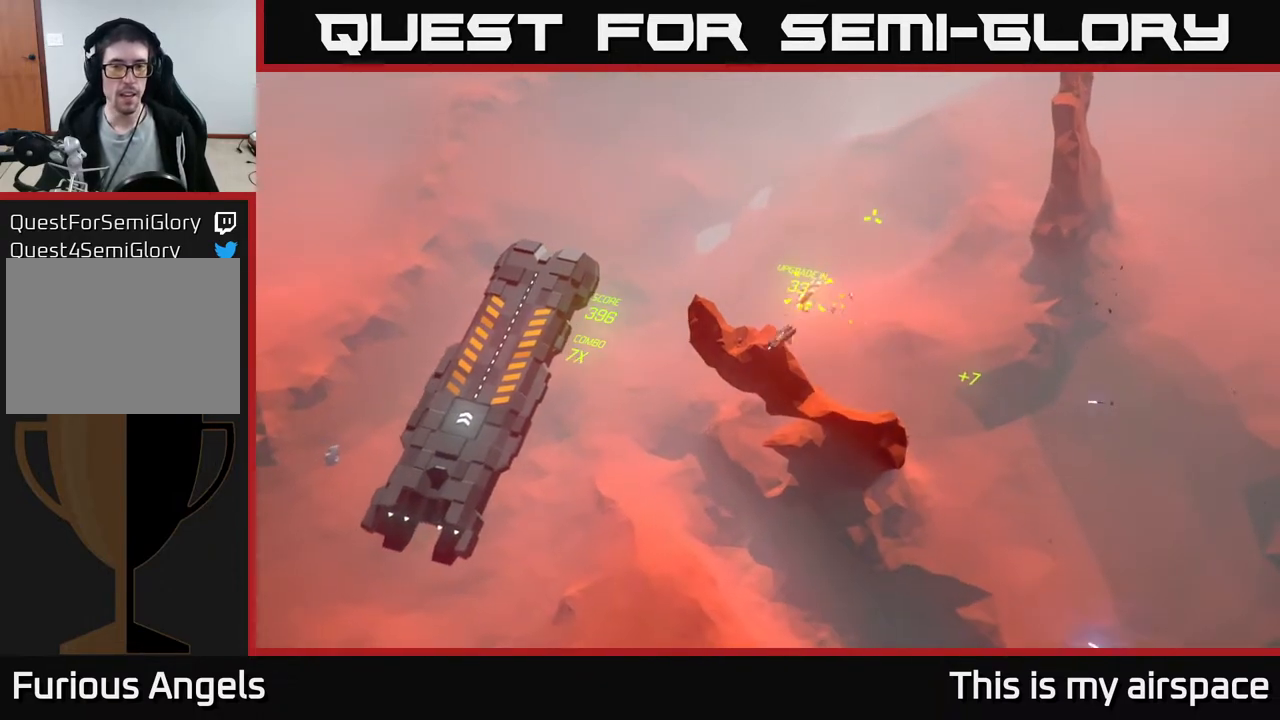
{"buttons": [], "left_stick": "center", "events": []}
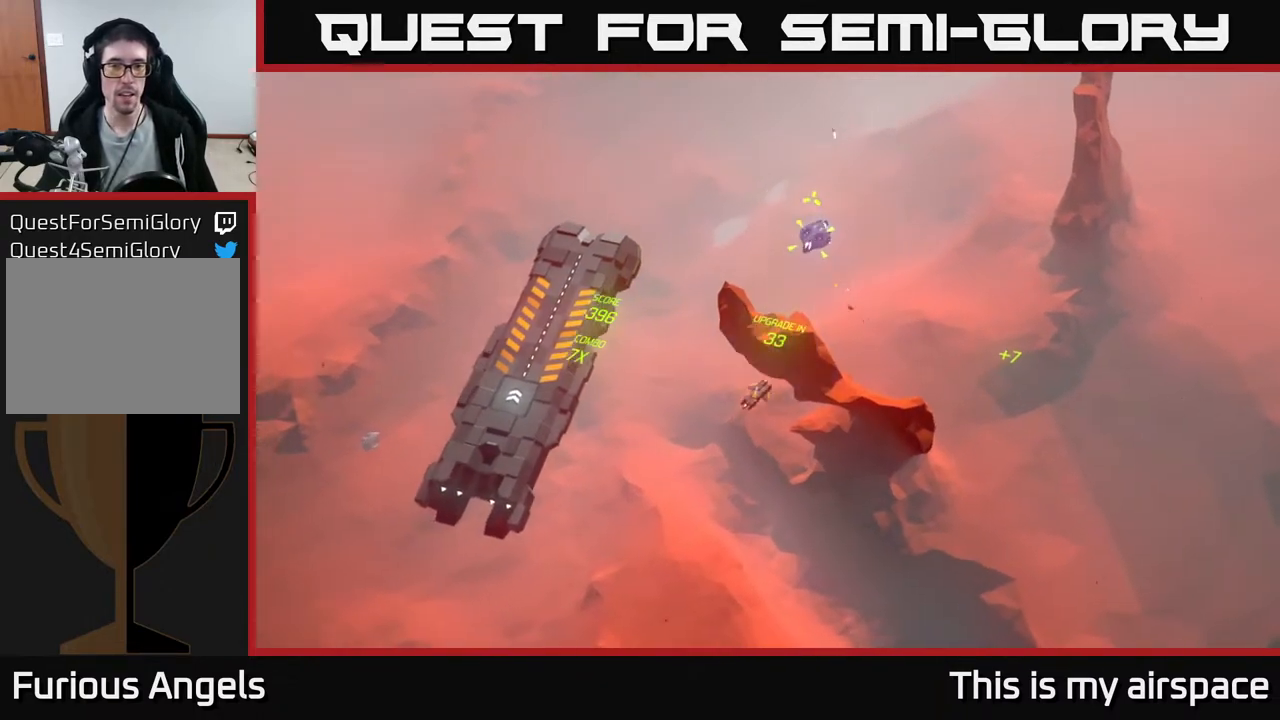
{"buttons": [], "left_stick": "center", "events": []}
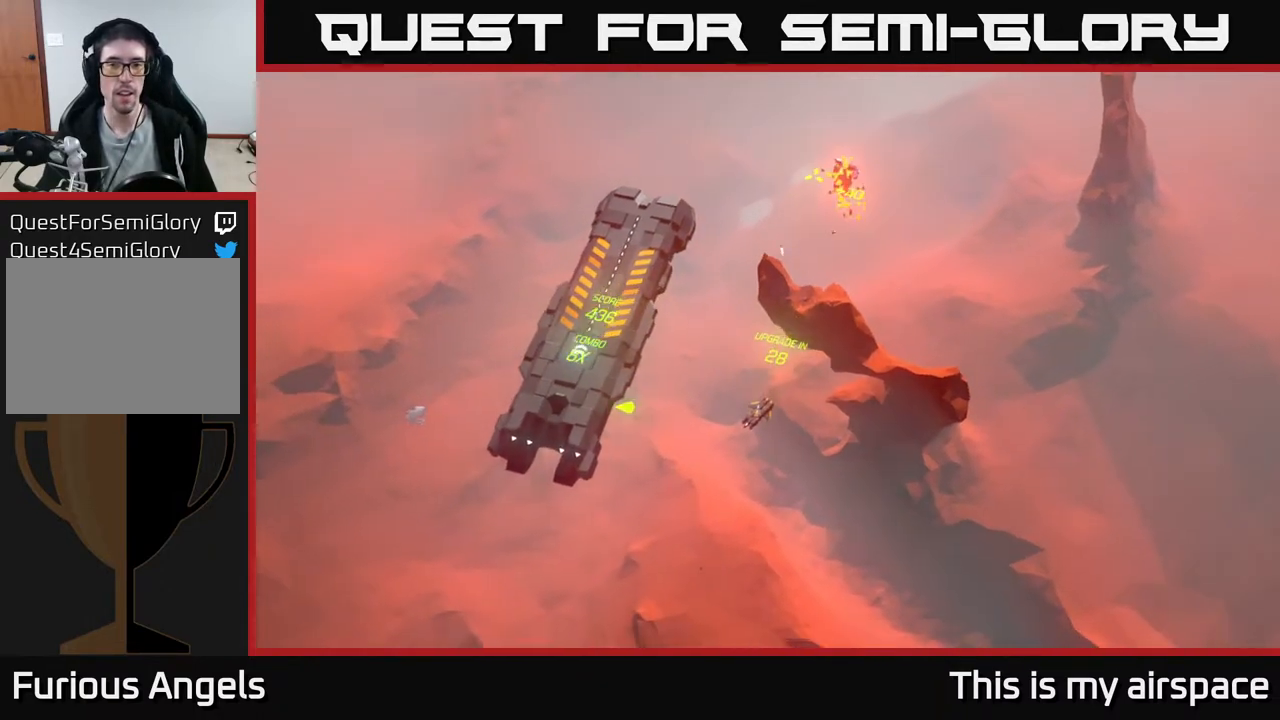
{"buttons": [], "left_stick": "left", "events": [[183, "left_stick", "up"], [233, "left_stick", "up-left"], [367, "left_stick", "left"]]}
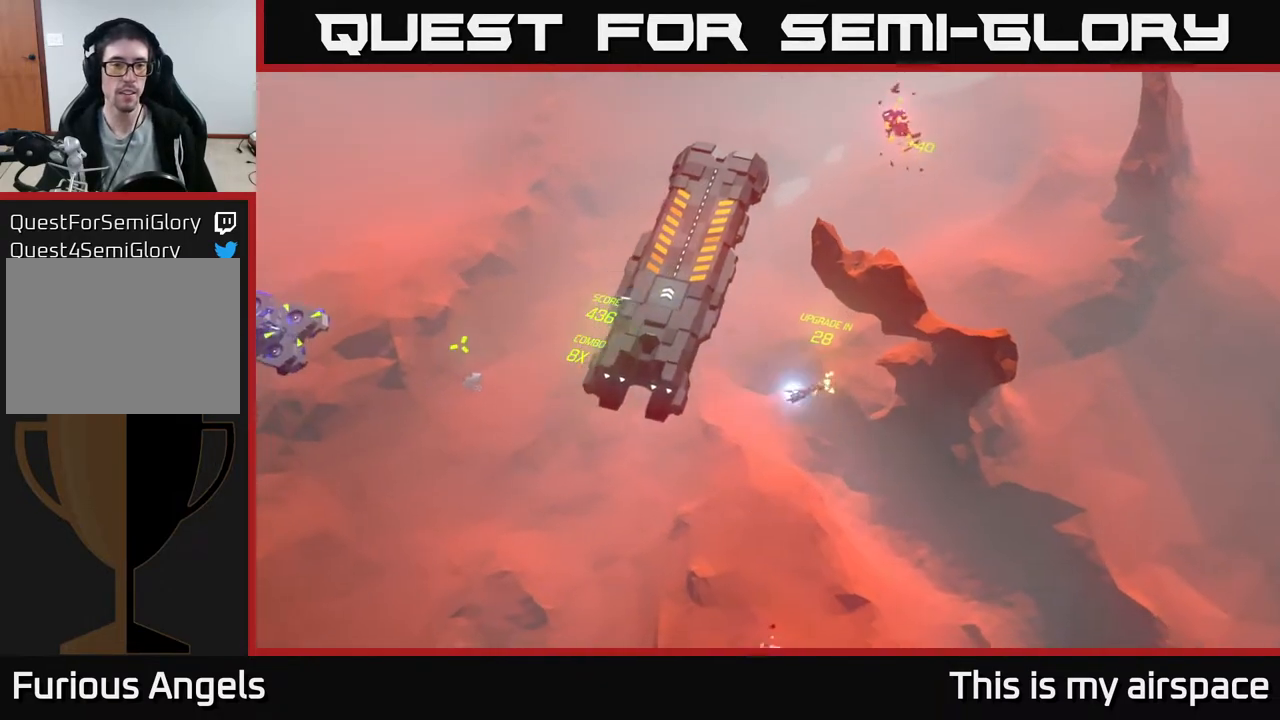
{"buttons": [], "left_stick": "right", "events": [[217, "left_stick", "up"], [267, "left_stick", "up-right"], [383, "left_stick", "right"]]}
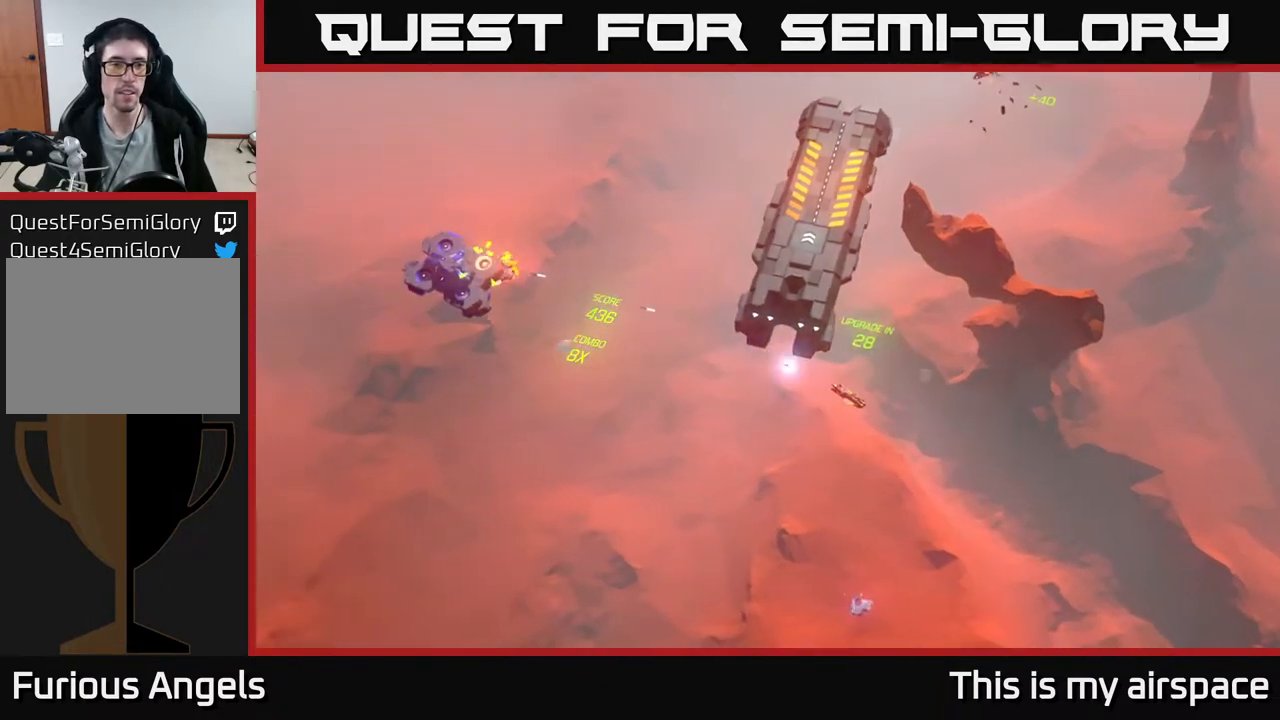
{"buttons": [], "left_stick": "down-right", "events": [[350, "left_stick", "down-right"]]}
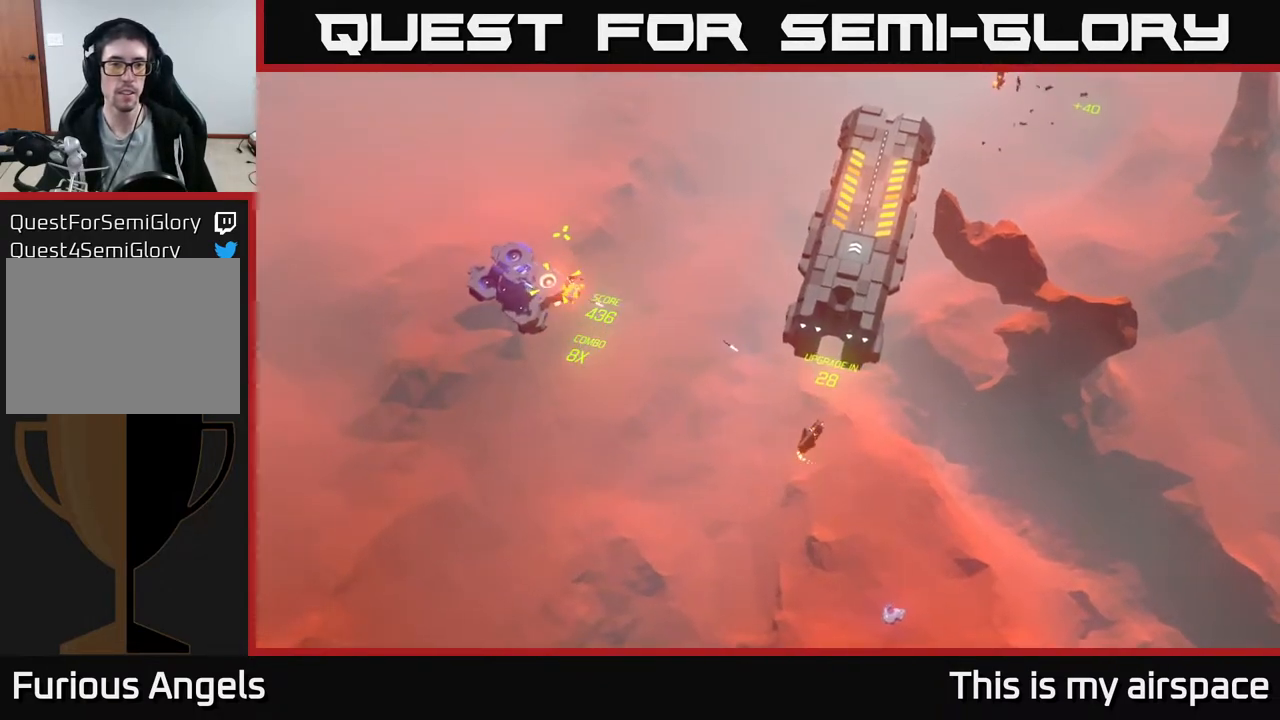
{"buttons": [], "left_stick": "down-right", "events": []}
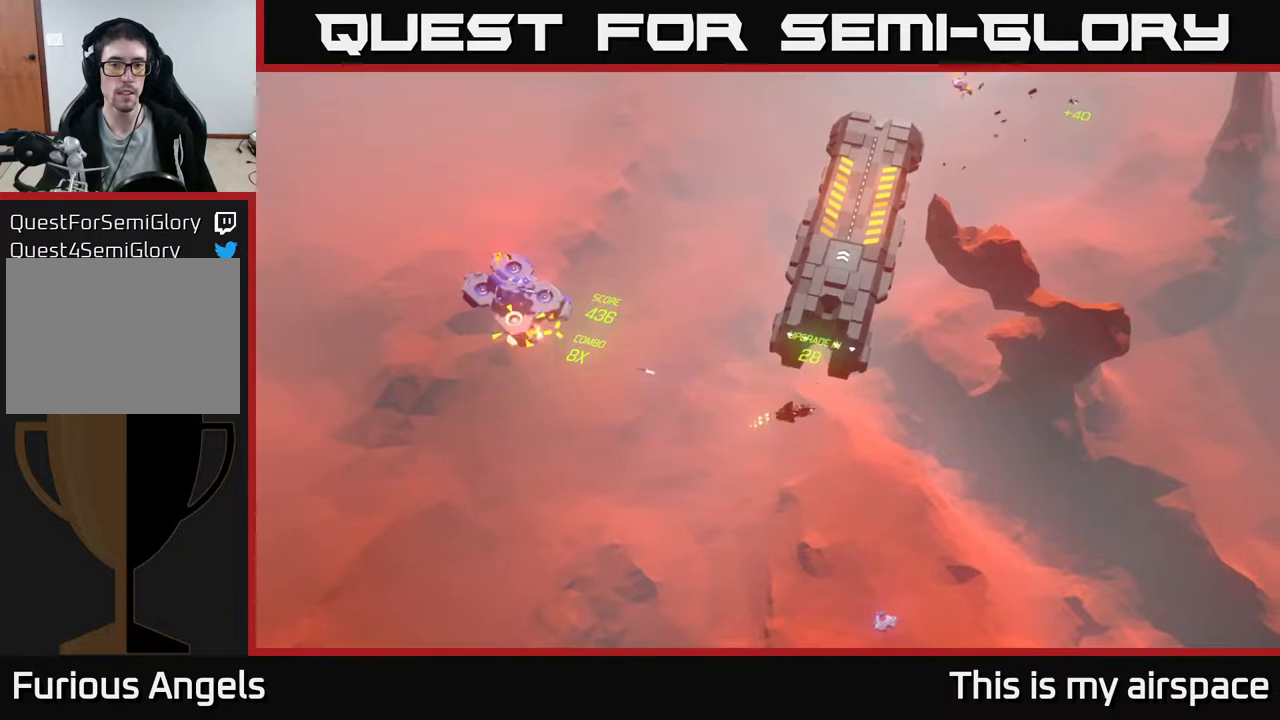
{"buttons": [], "left_stick": "down-left", "events": [[17, "left_stick", "right"], [150, "left_stick", "center"], [333, "left_stick", "down-left"]]}
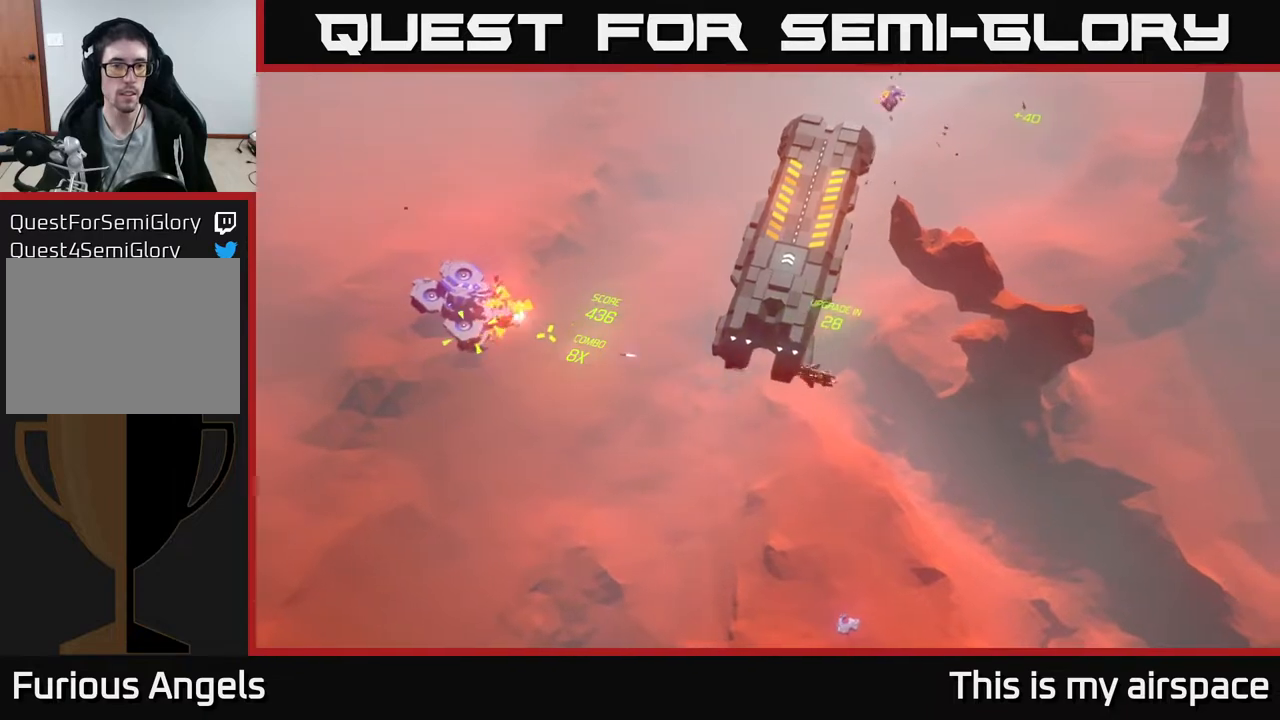
{"buttons": [], "left_stick": "center", "events": [[50, "left_stick", "center"]]}
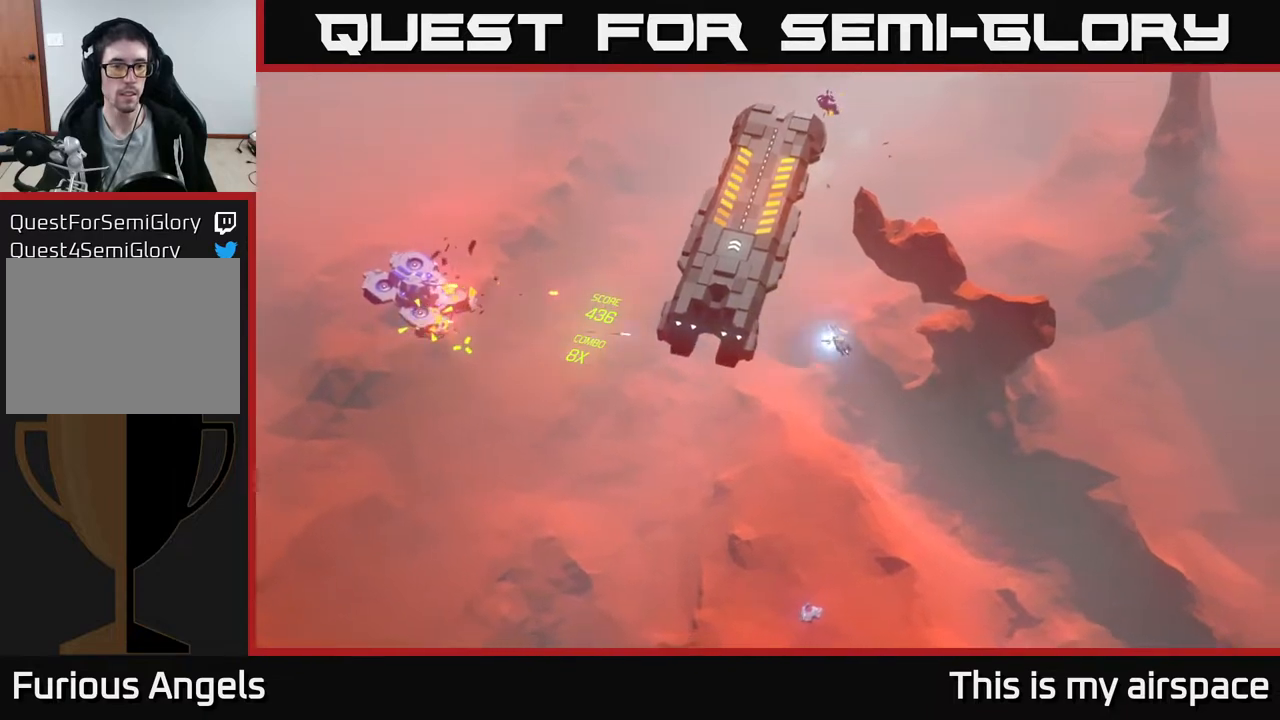
{"buttons": [], "left_stick": "up", "events": [[117, "left_stick", "up"]]}
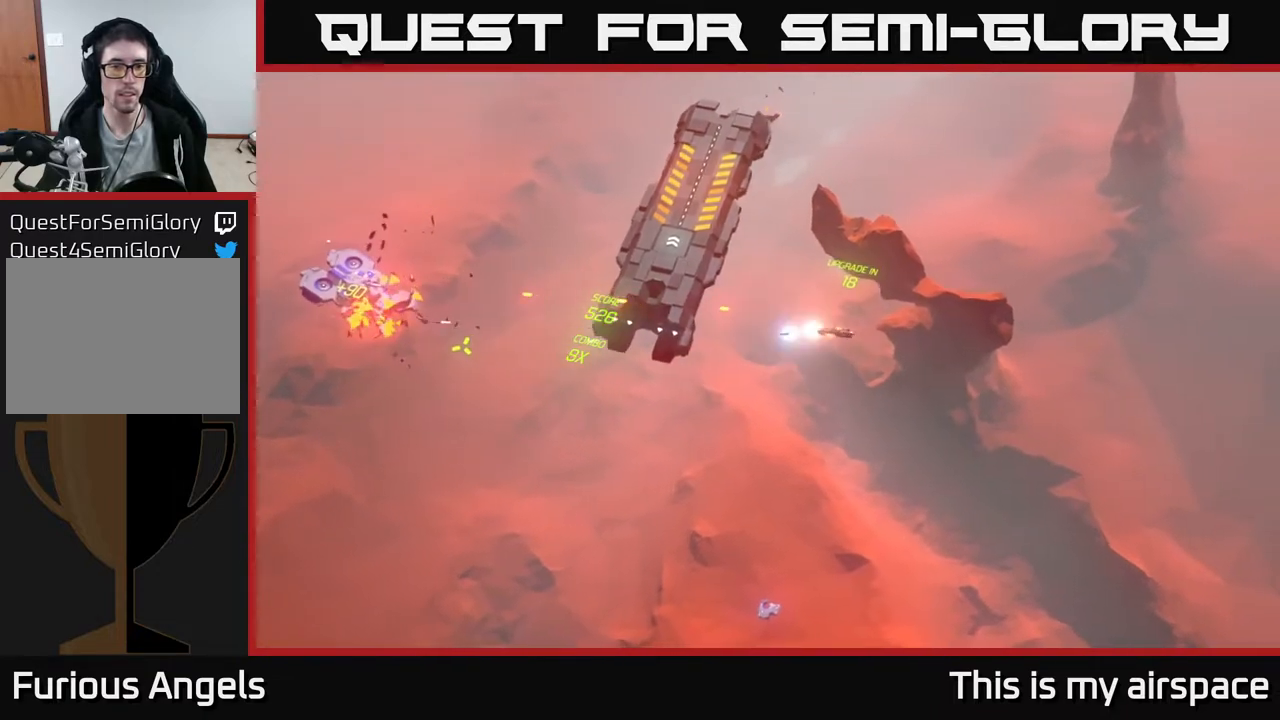
{"buttons": [], "left_stick": "up", "events": []}
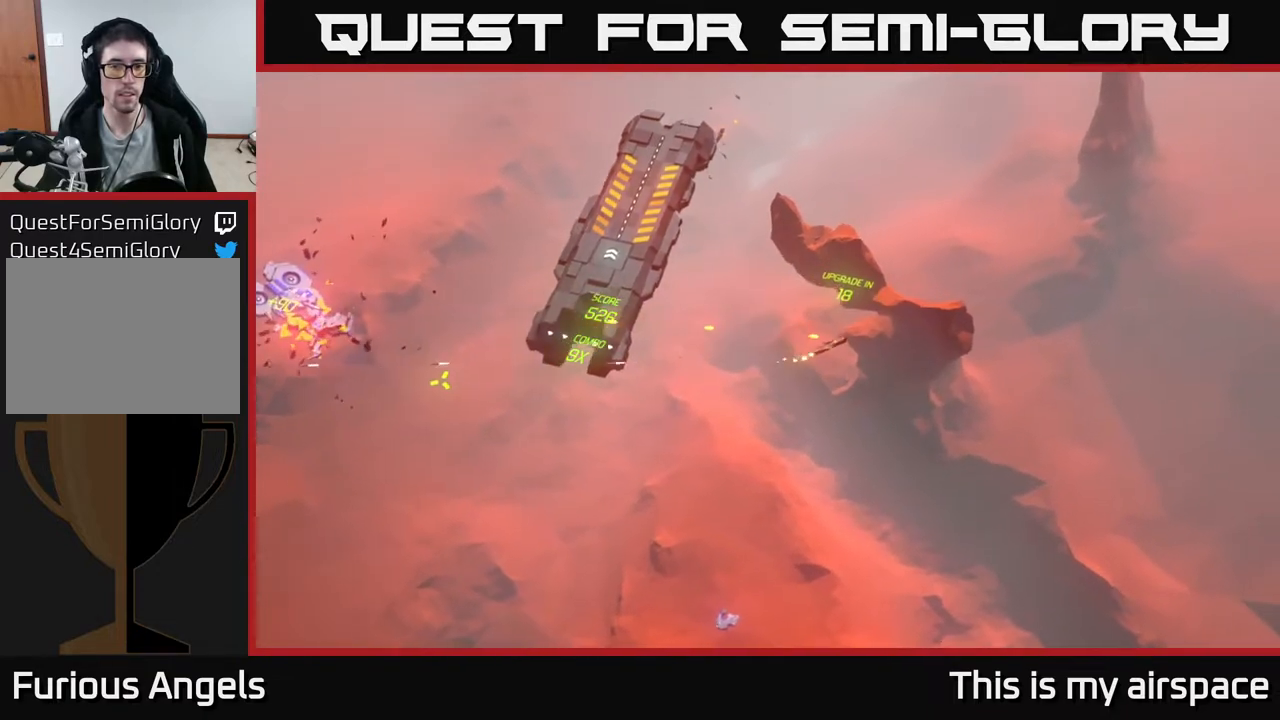
{"buttons": [], "left_stick": "left", "events": [[283, "left_stick", "up-left"], [400, "left_stick", "left"]]}
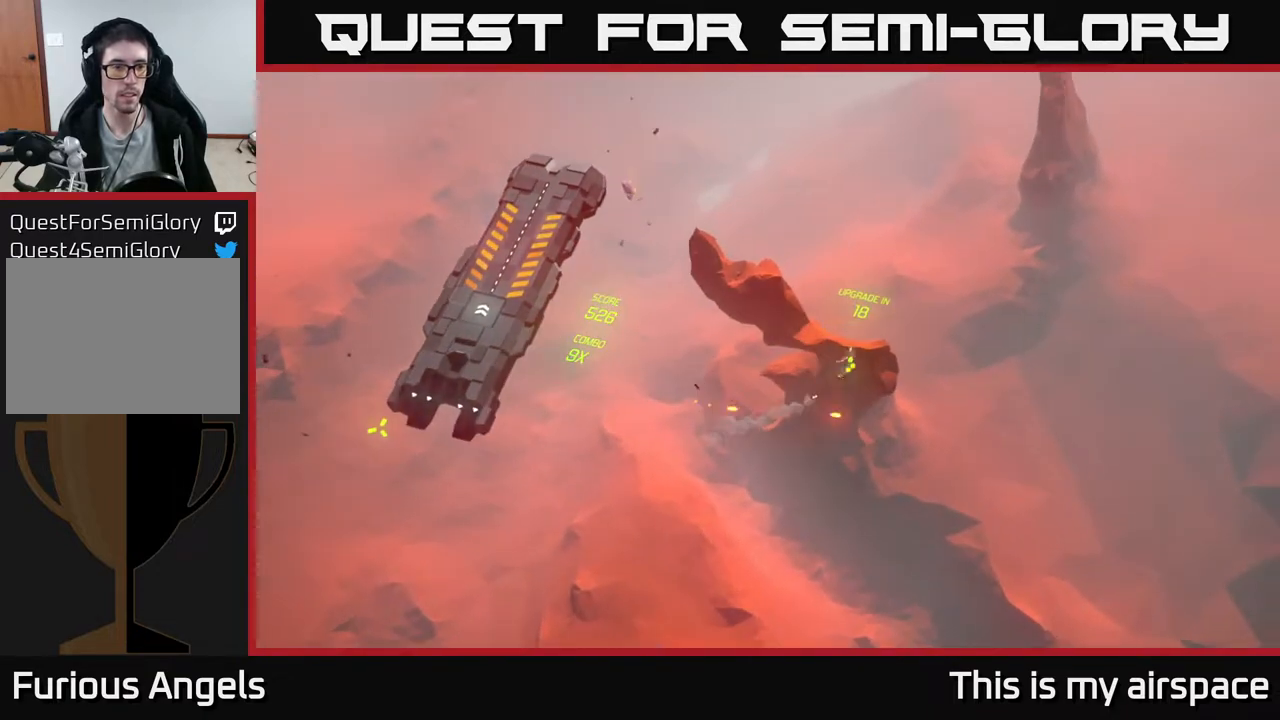
{"buttons": [], "left_stick": "down-left", "events": [[433, "left_stick", "down-left"]]}
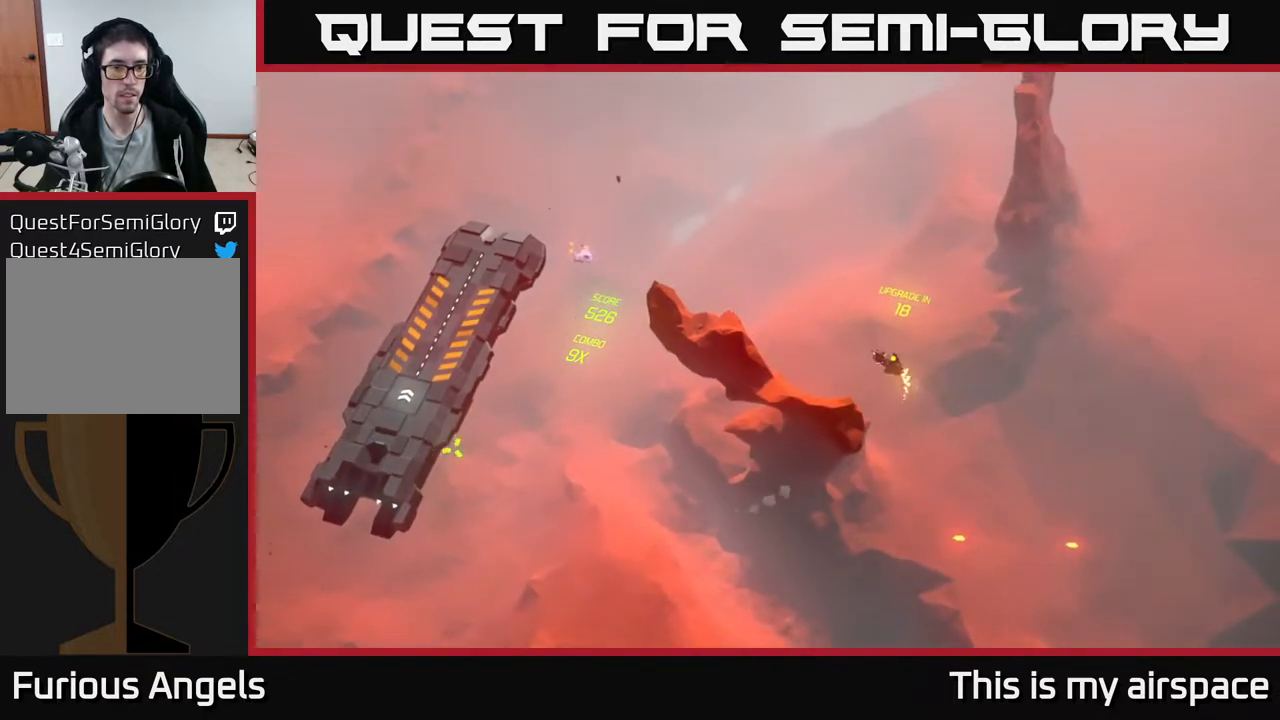
{"buttons": [], "left_stick": "down-left", "events": []}
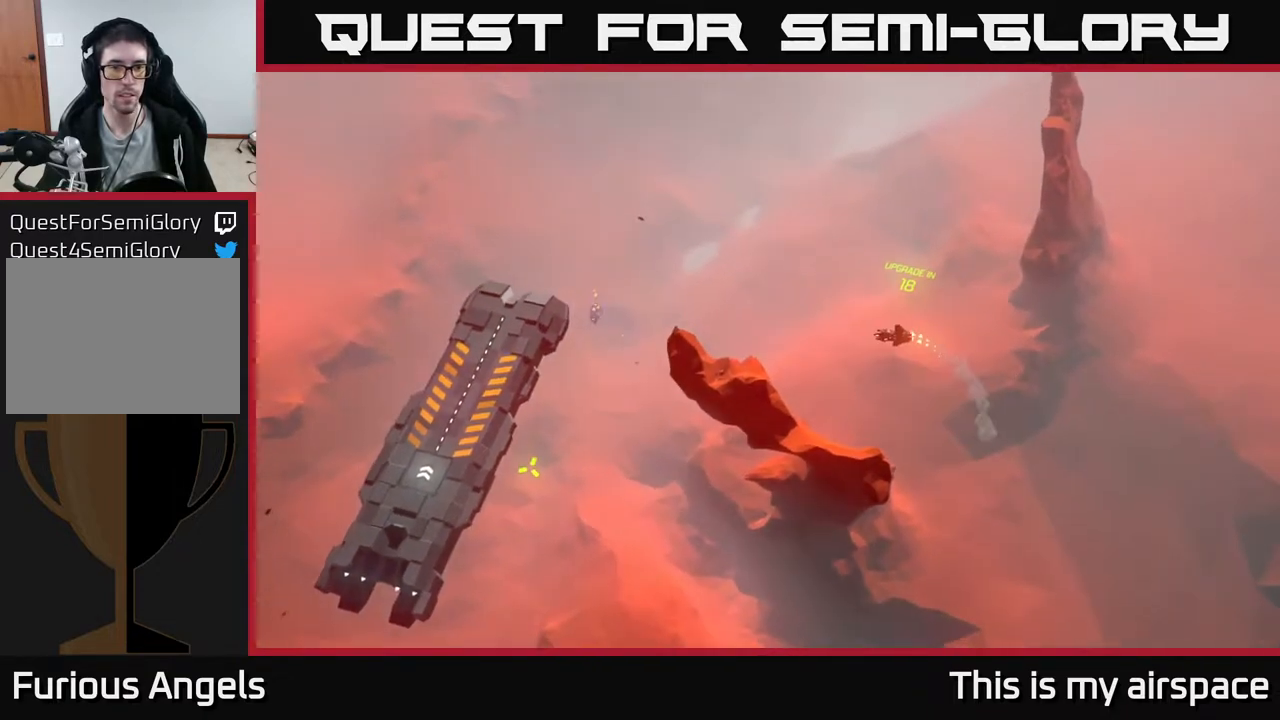
{"buttons": [], "left_stick": "down-left", "events": []}
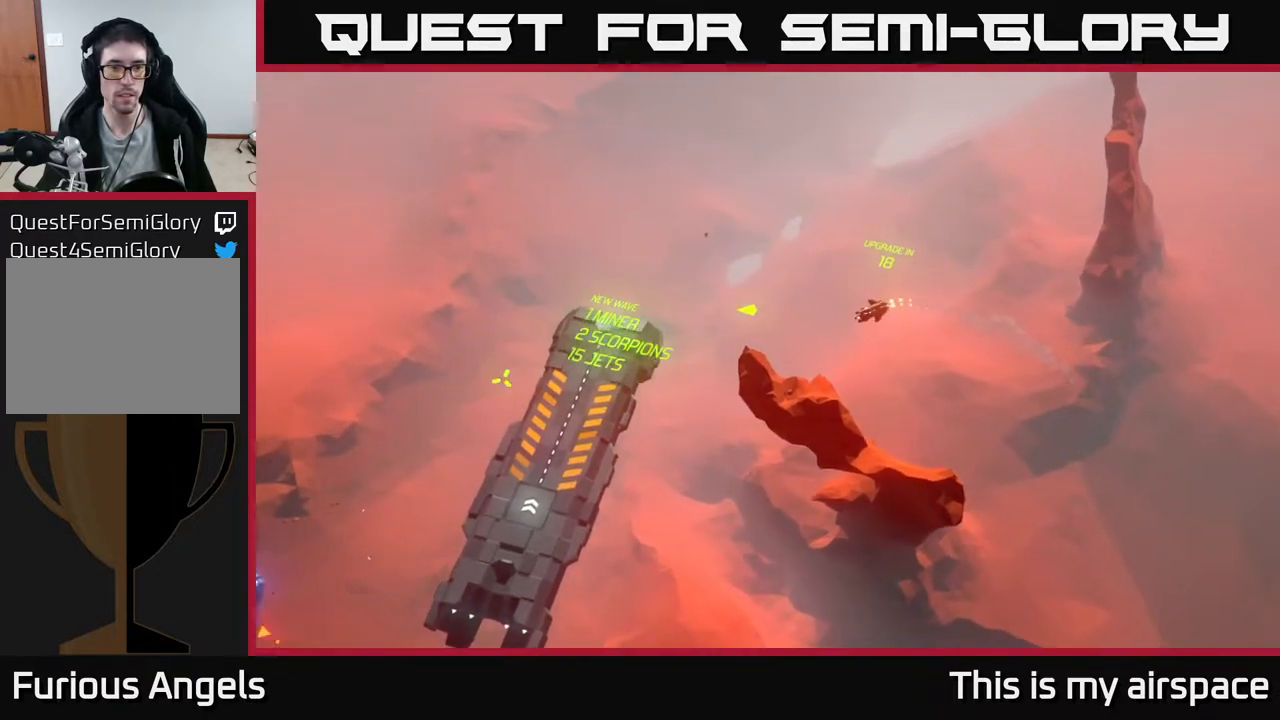
{"buttons": [], "left_stick": "center", "events": [[200, "left_stick", "center"]]}
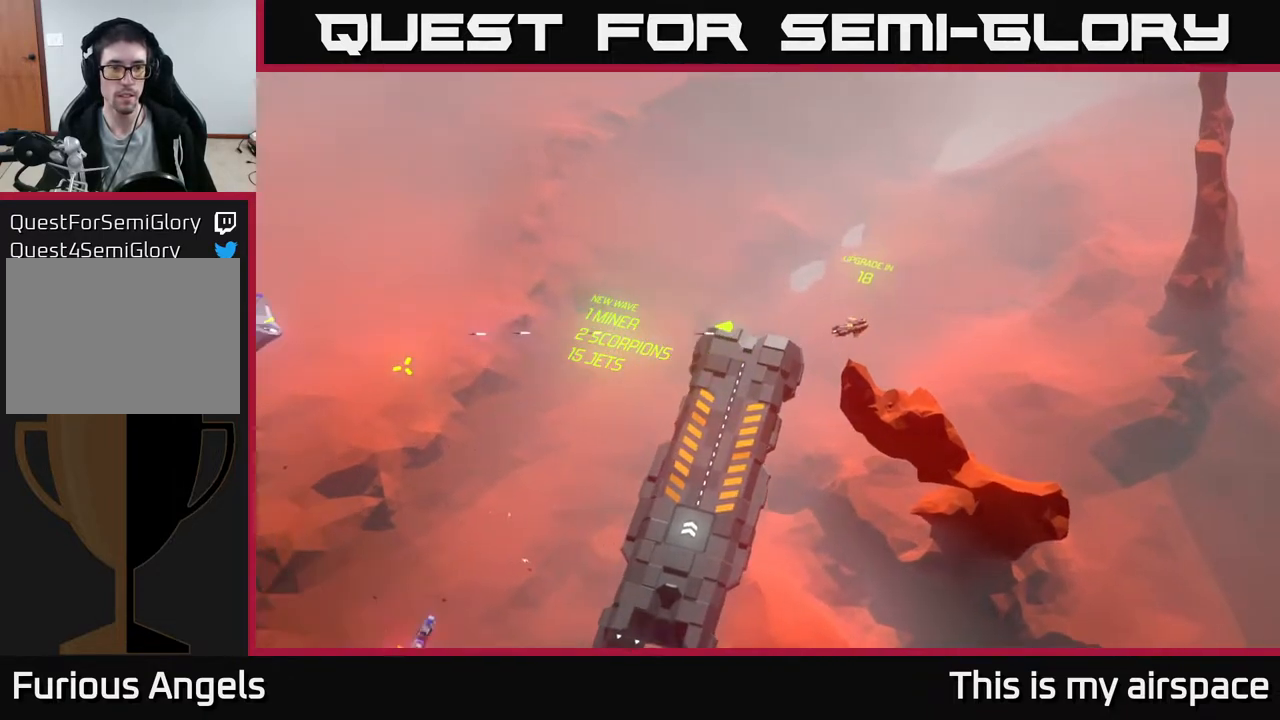
{"buttons": [], "left_stick": "center", "events": []}
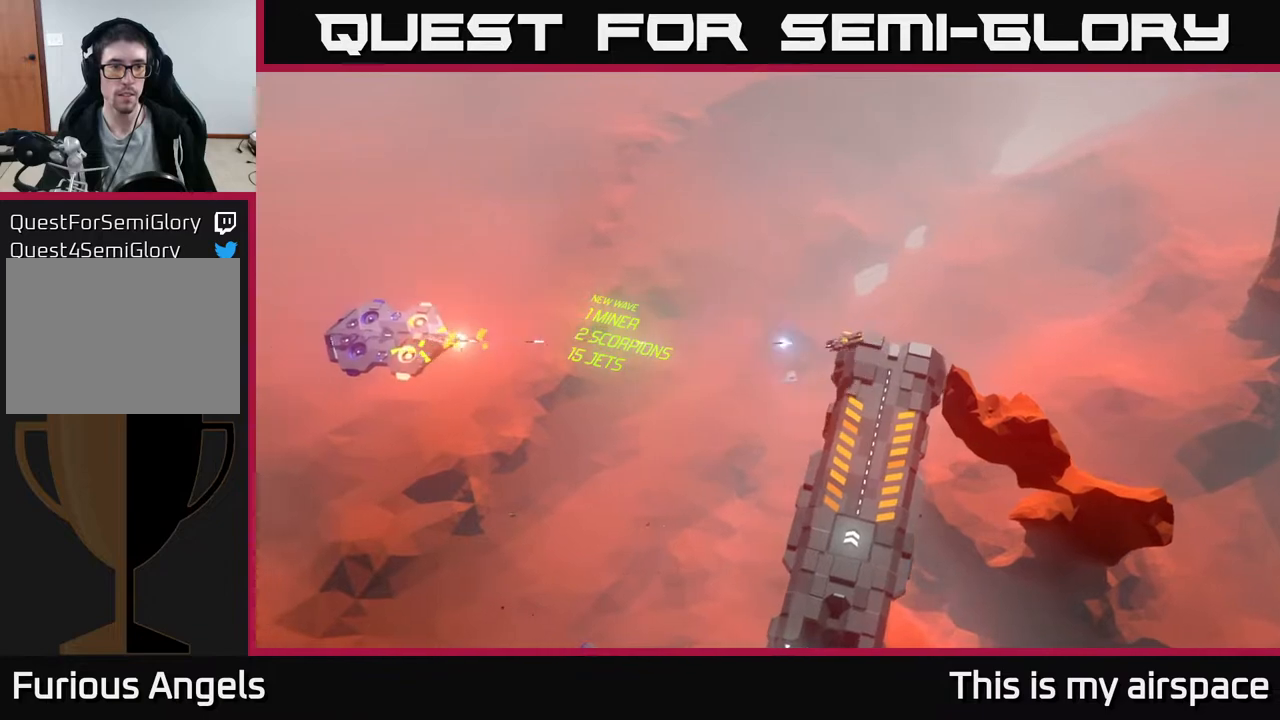
{"buttons": [], "left_stick": "center", "events": []}
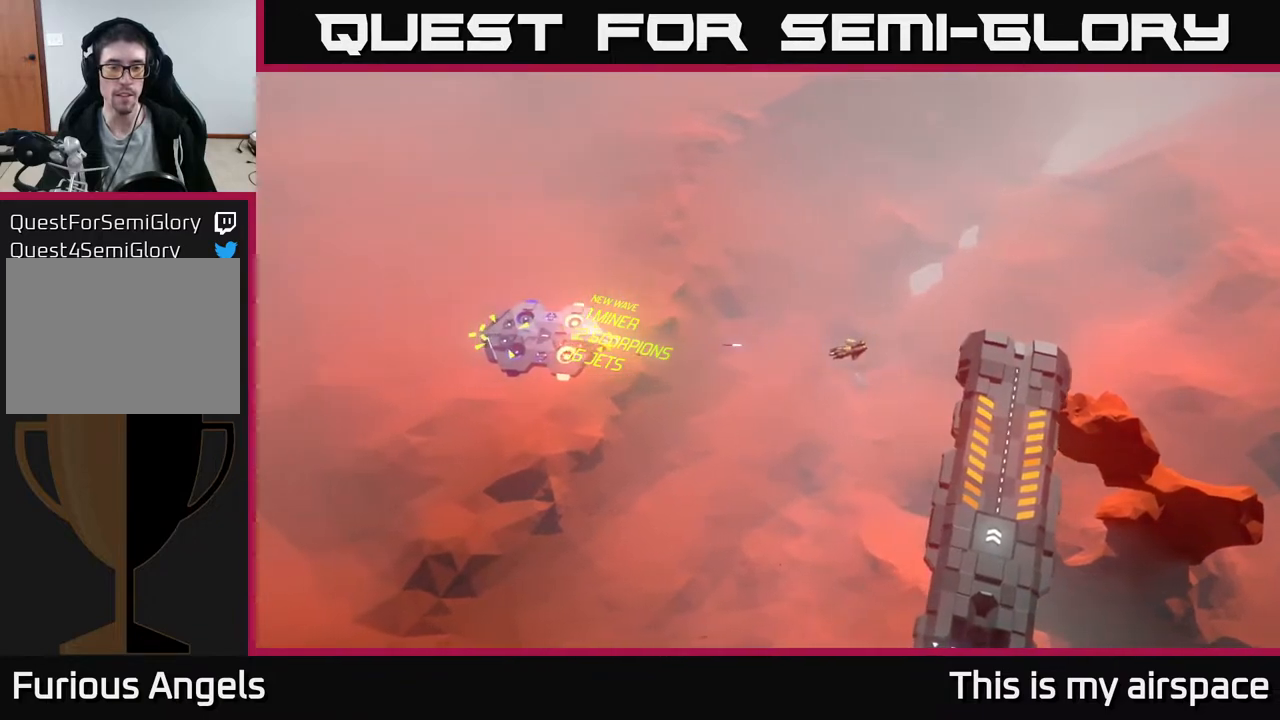
{"buttons": [], "left_stick": "center", "events": []}
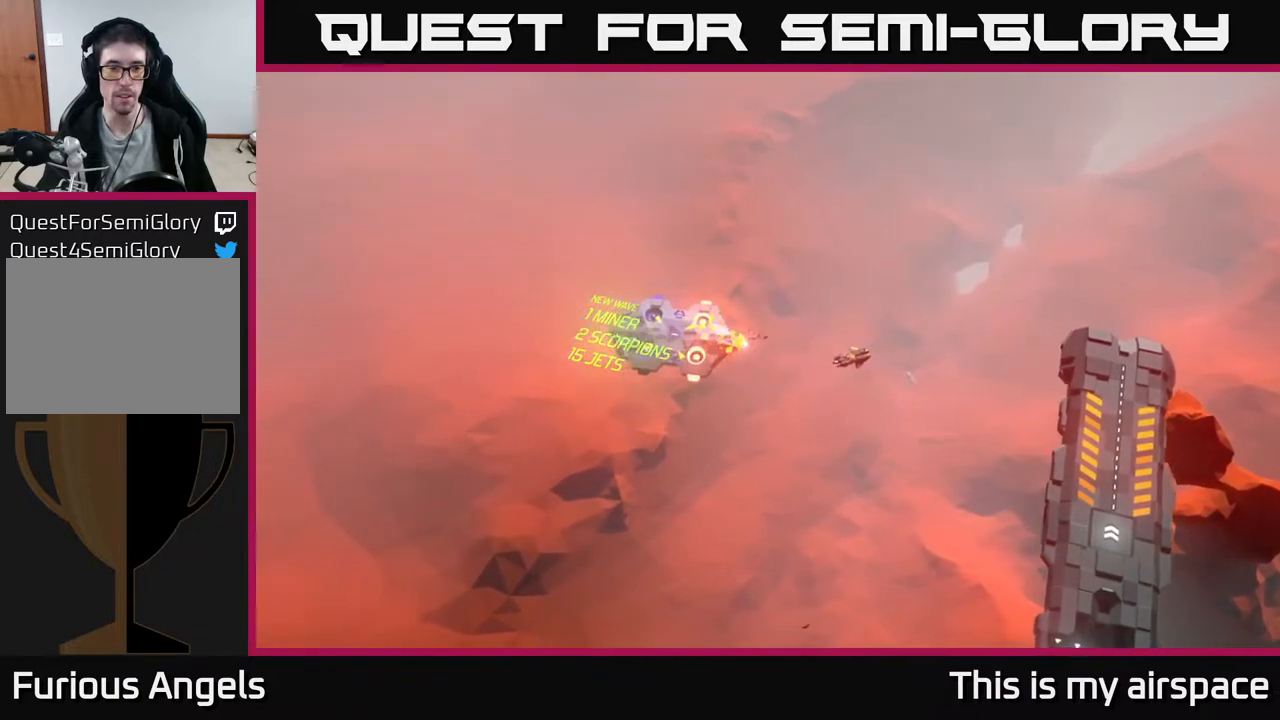
{"buttons": [], "left_stick": "down", "events": [[333, "left_stick", "down"]]}
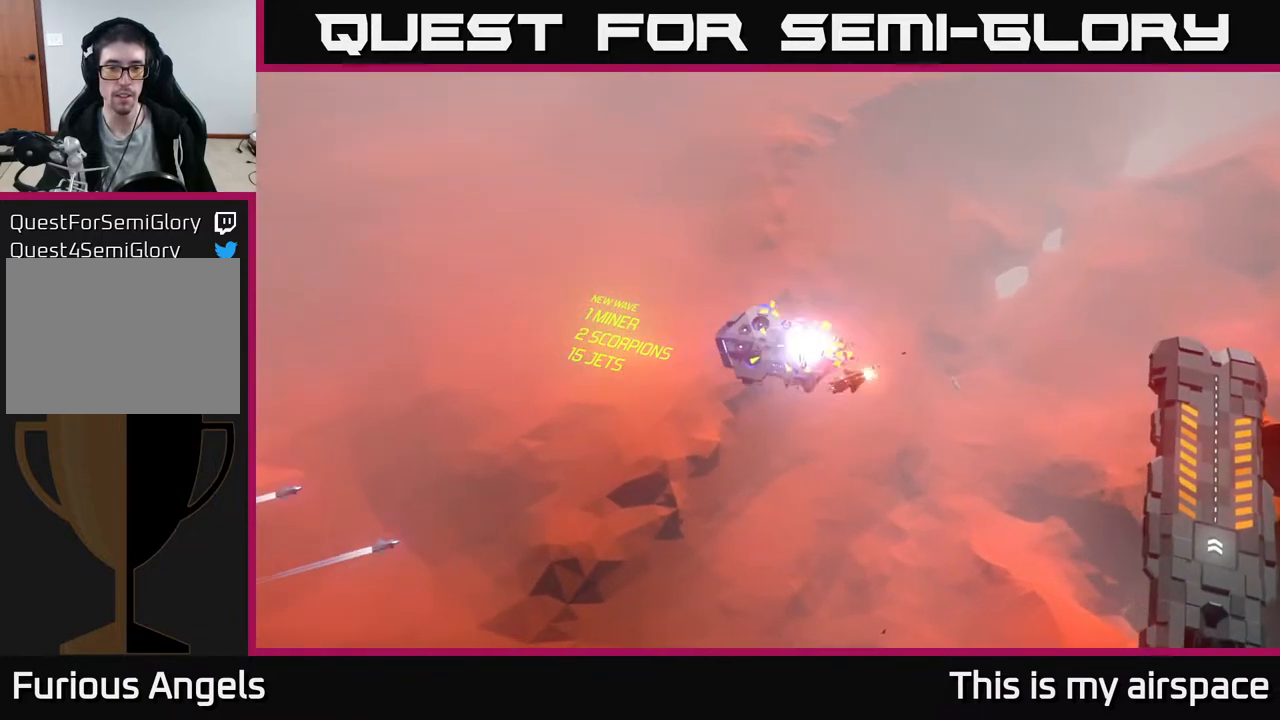
{"buttons": [], "left_stick": "down-right", "events": [[433, "left_stick", "down-right"]]}
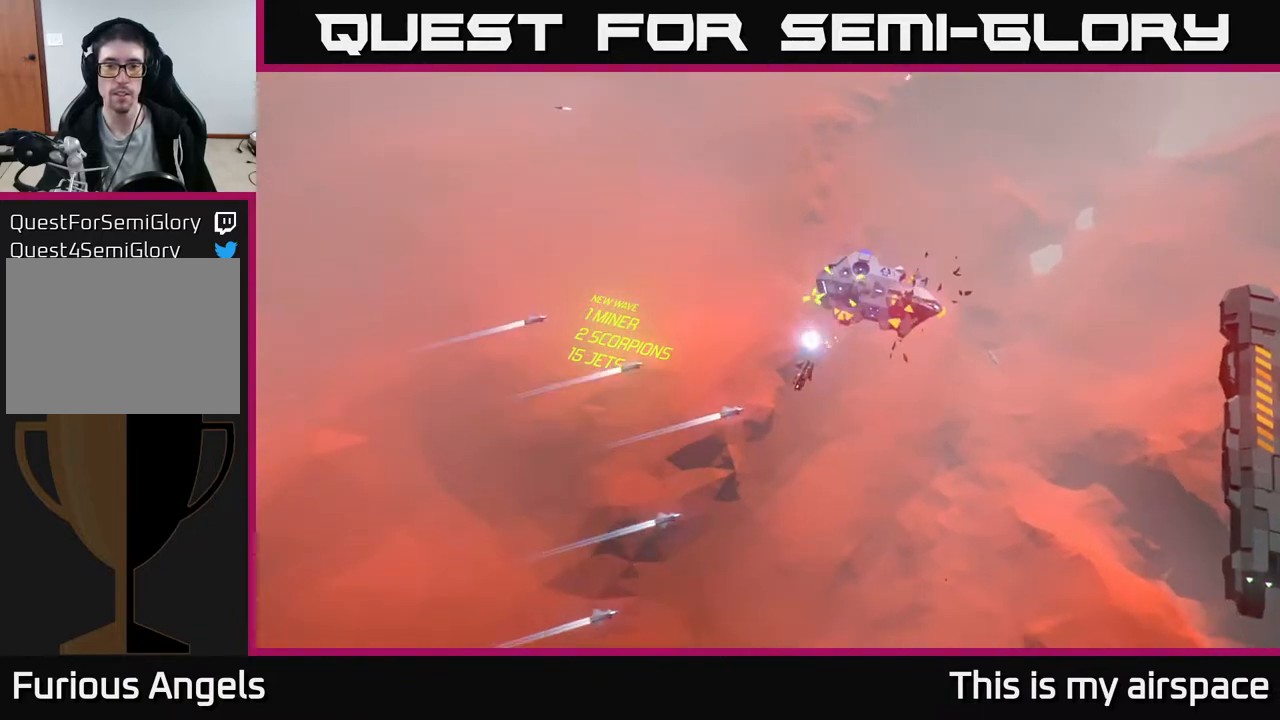
{"buttons": [], "left_stick": "center", "events": [[350, "left_stick", "center"]]}
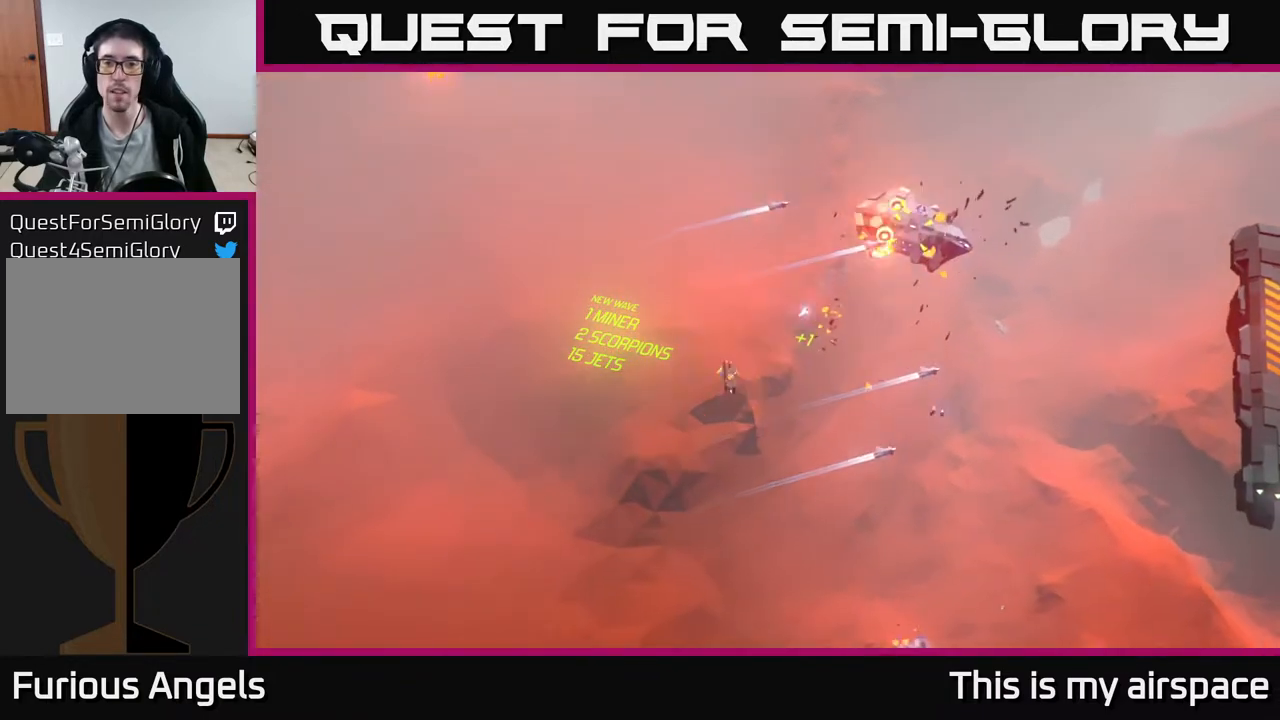
{"buttons": [], "left_stick": "up-right", "events": [[100, "left_stick", "right"], [217, "left_stick", "up-right"]]}
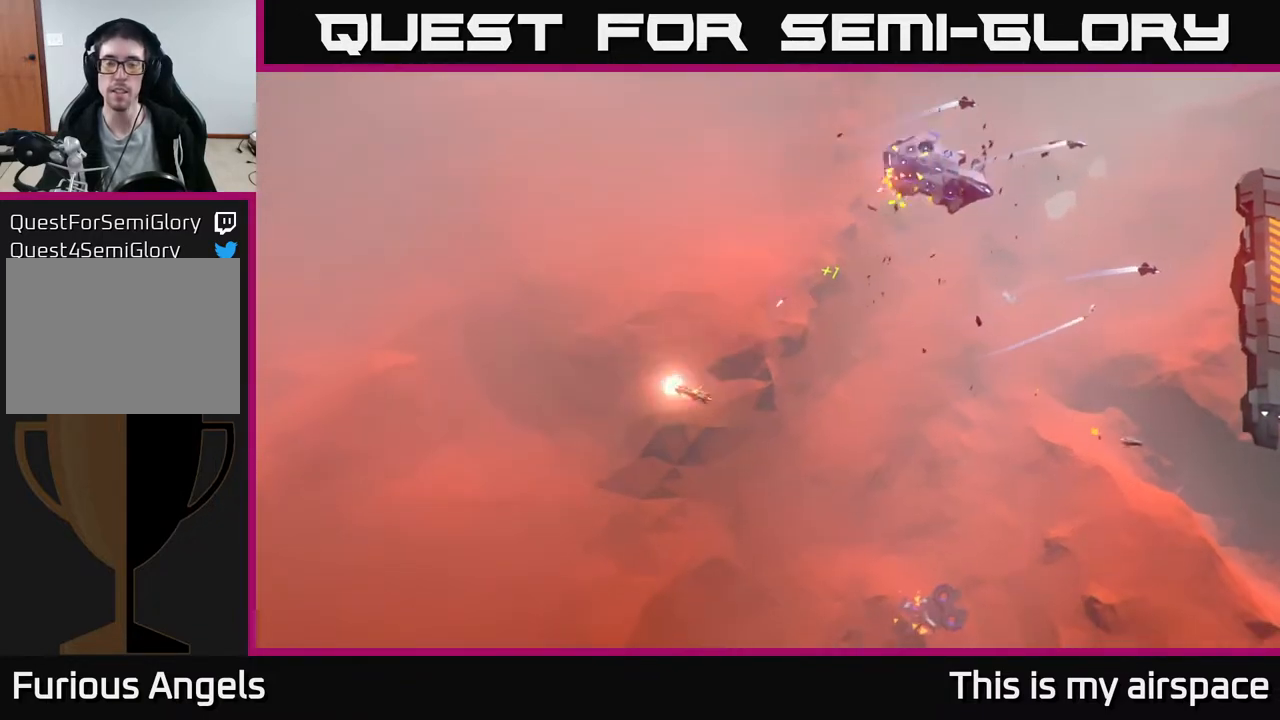
{"buttons": [], "left_stick": "center", "events": [[217, "left_stick", "center"]]}
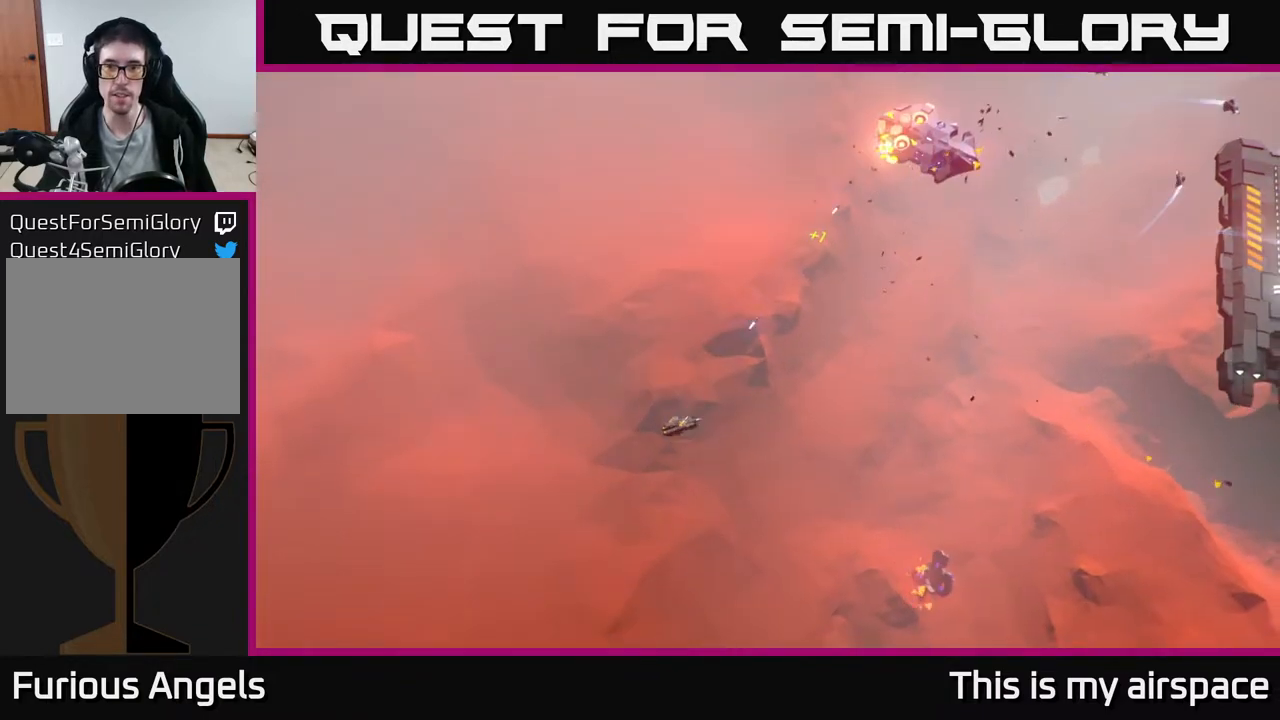
{"buttons": [], "left_stick": "down-right", "events": [[67, "left_stick", "up-right"], [267, "left_stick", "right"], [400, "left_stick", "down-right"]]}
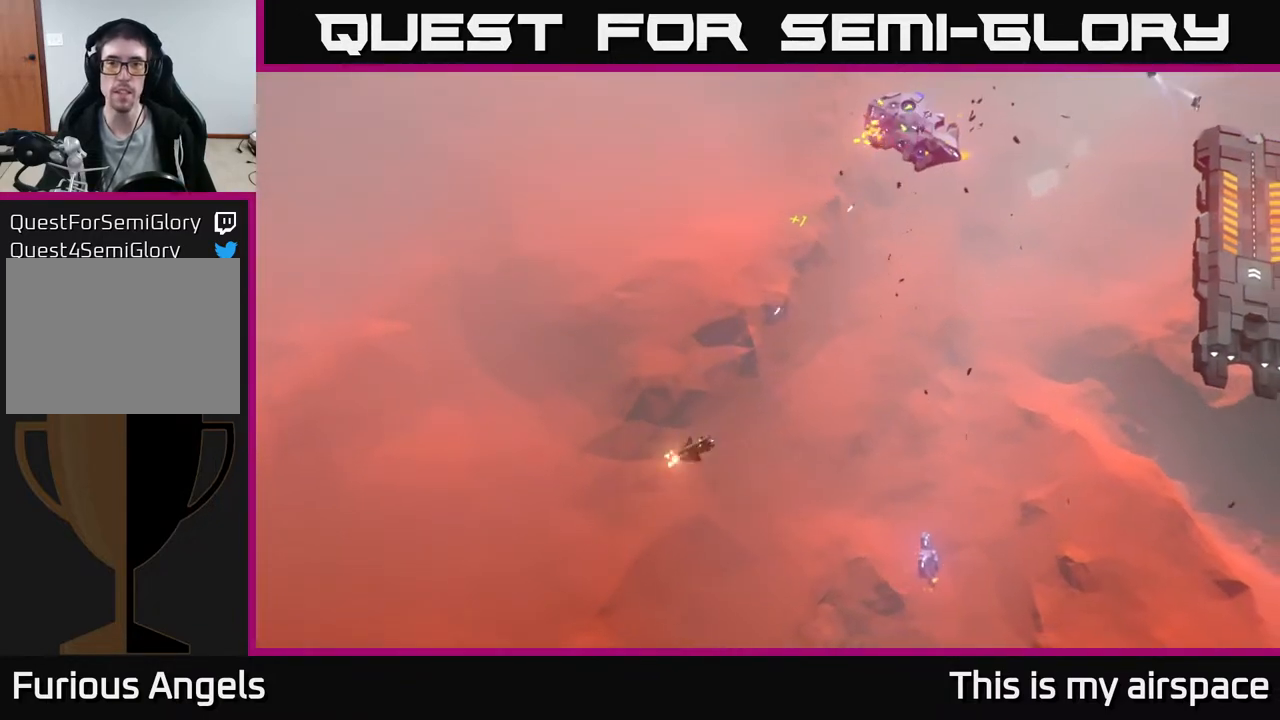
{"buttons": [], "left_stick": "down", "events": [[33, "left_stick", "right"], [367, "left_stick", "down"]]}